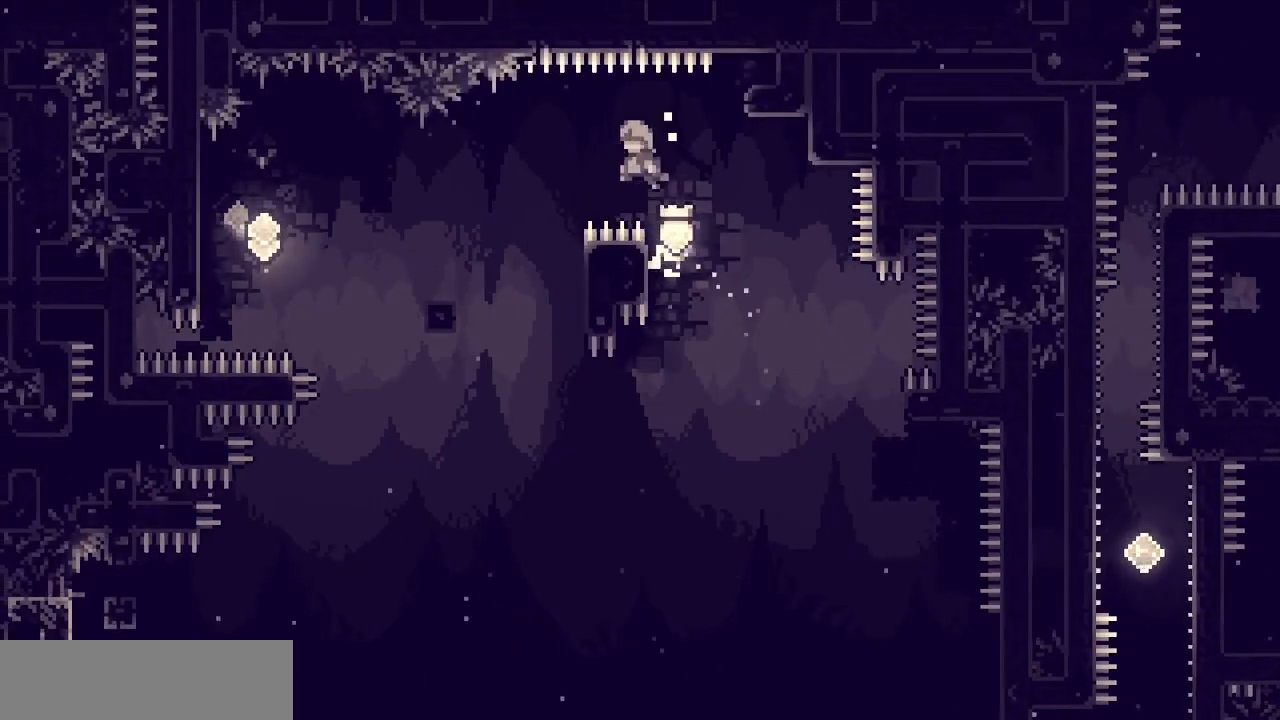
Gameplay with keyboard; each line is a JSON object with the keys held at the frame after it. "events" lists presses ("down") and releases ("up") of "c", "d", "down", "f", "g", "left", "right", "s", "up", "v", "x" and "z" between this image and that frame as [ms after this image, input, new state], when the widget could be followed in between. No other keys are recorded. Mouse input is not recorded.
{"keys": ["right", "z"], "events": [[183, "c", "up"], [183, "z", "up"], [233, "left", "up"], [333, "right", "down"], [333, "z", "down"]]}
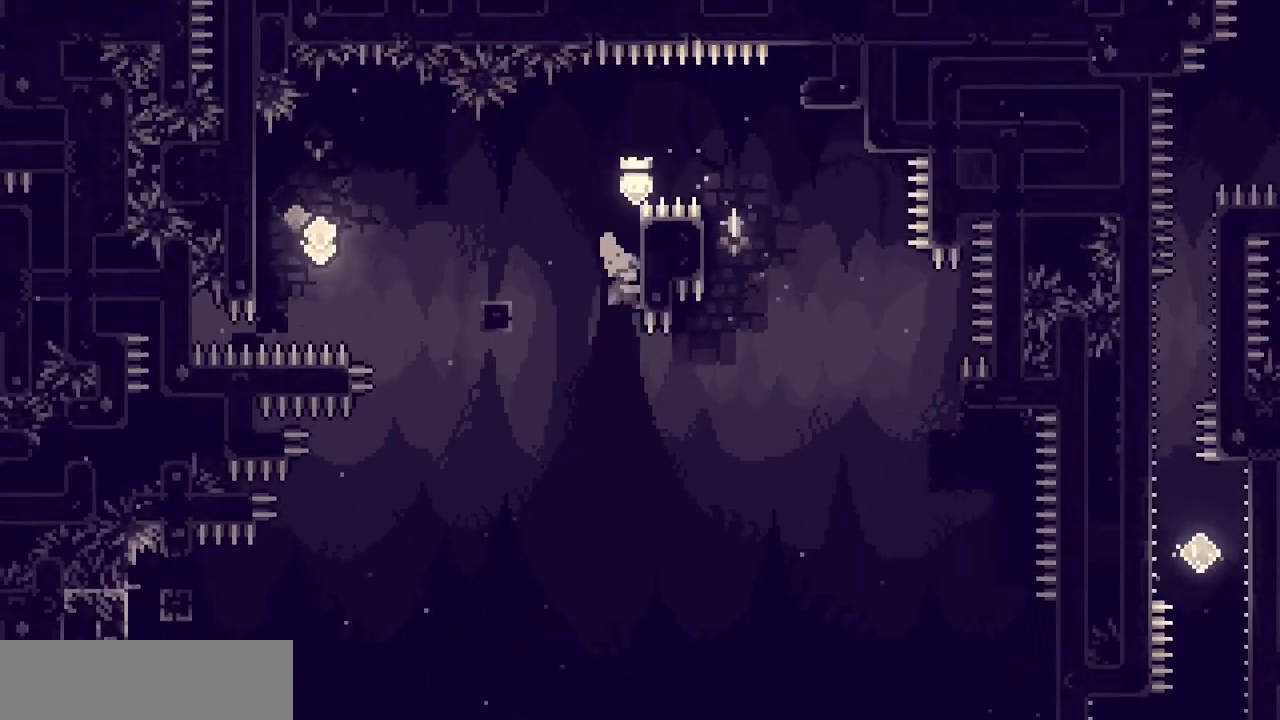
{"keys": [], "events": [[100, "right", "up"], [150, "left", "down"], [200, "c", "down"], [300, "c", "up"], [350, "z", "up"], [433, "left", "up"]]}
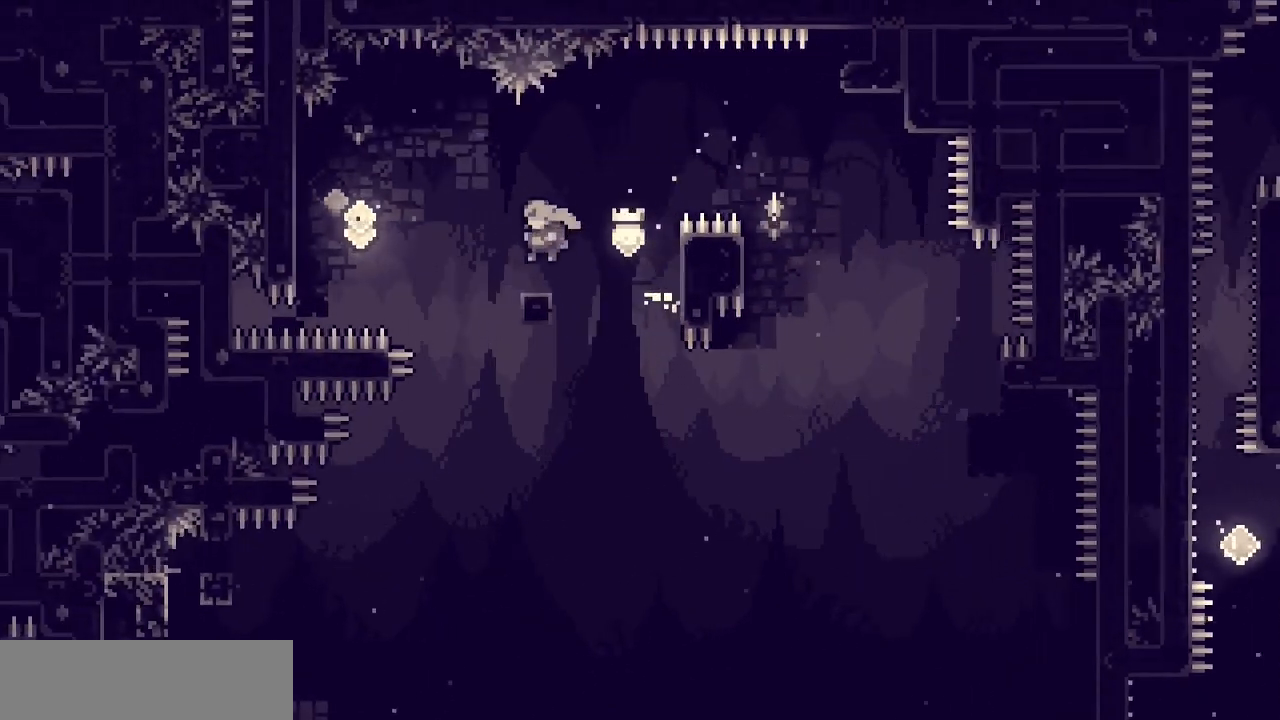
{"keys": ["c", "left"], "events": [[117, "left", "down"], [167, "c", "down"]]}
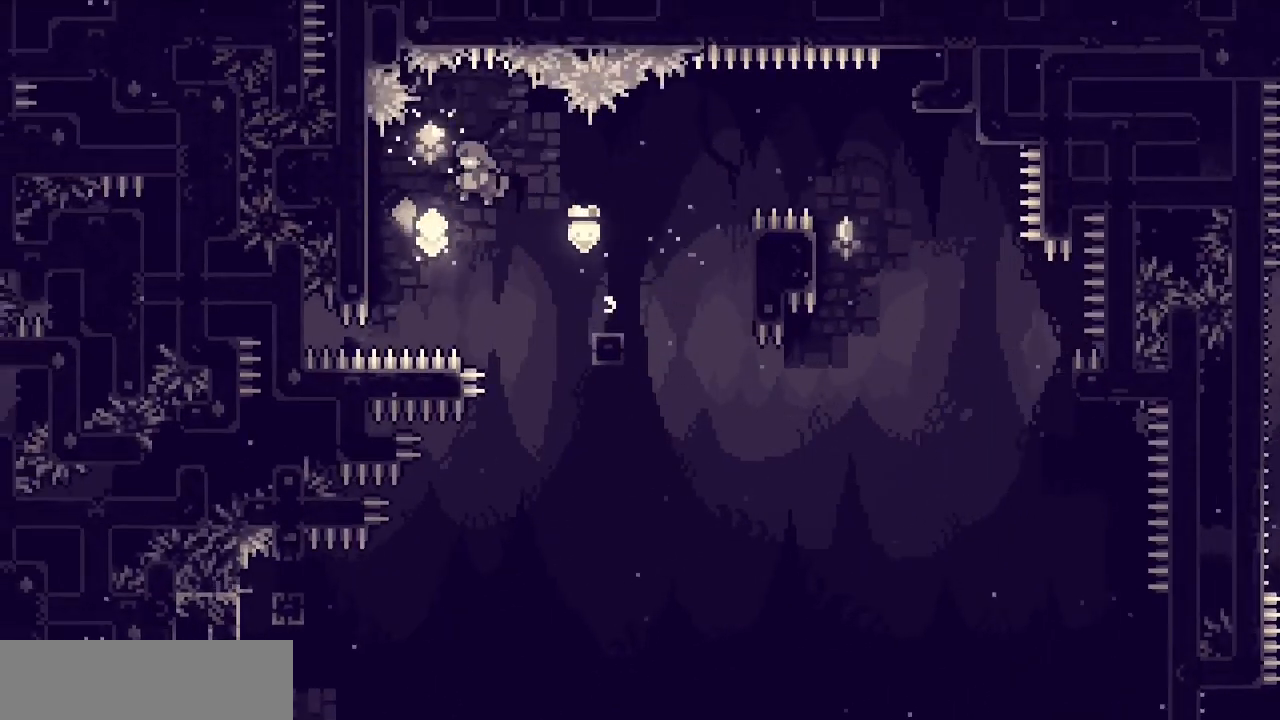
{"keys": ["c", "right", "z"], "events": [[50, "z", "down"], [283, "c", "up"], [283, "left", "up"], [333, "right", "down"], [383, "c", "down"]]}
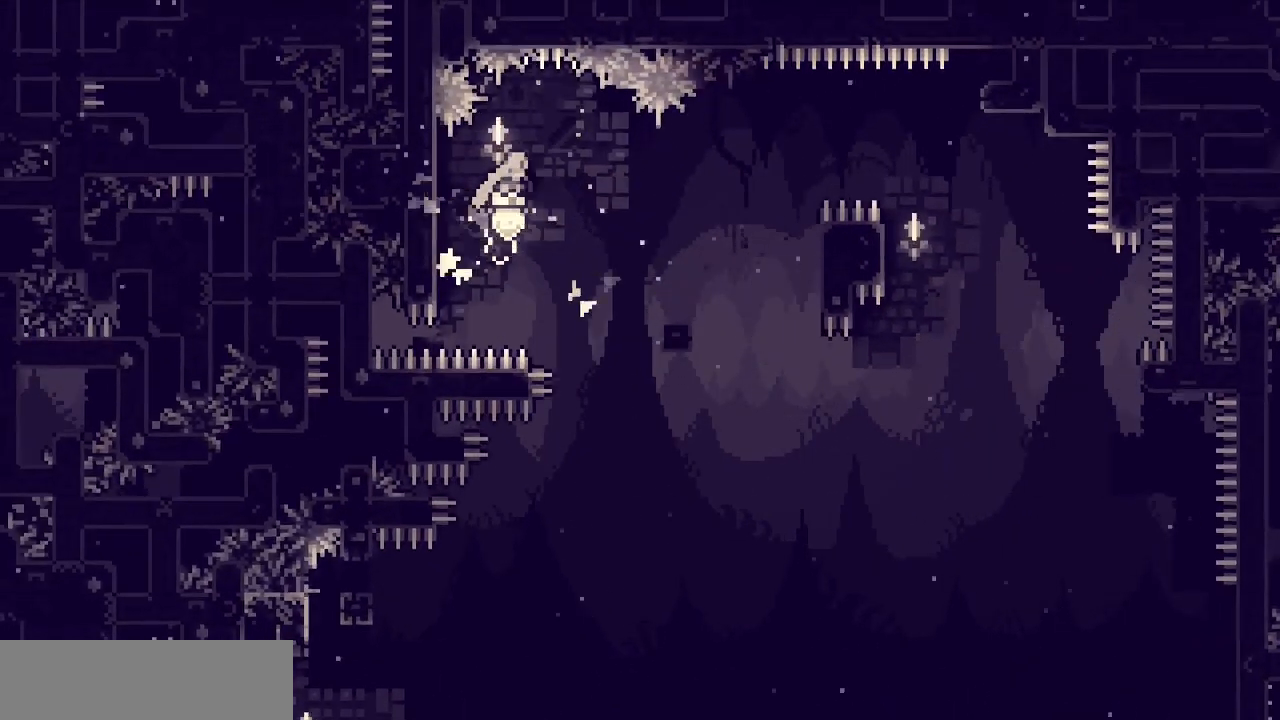
{"keys": ["right"], "events": [[67, "c", "up"], [67, "z", "up"], [350, "right", "up"], [450, "right", "down"]]}
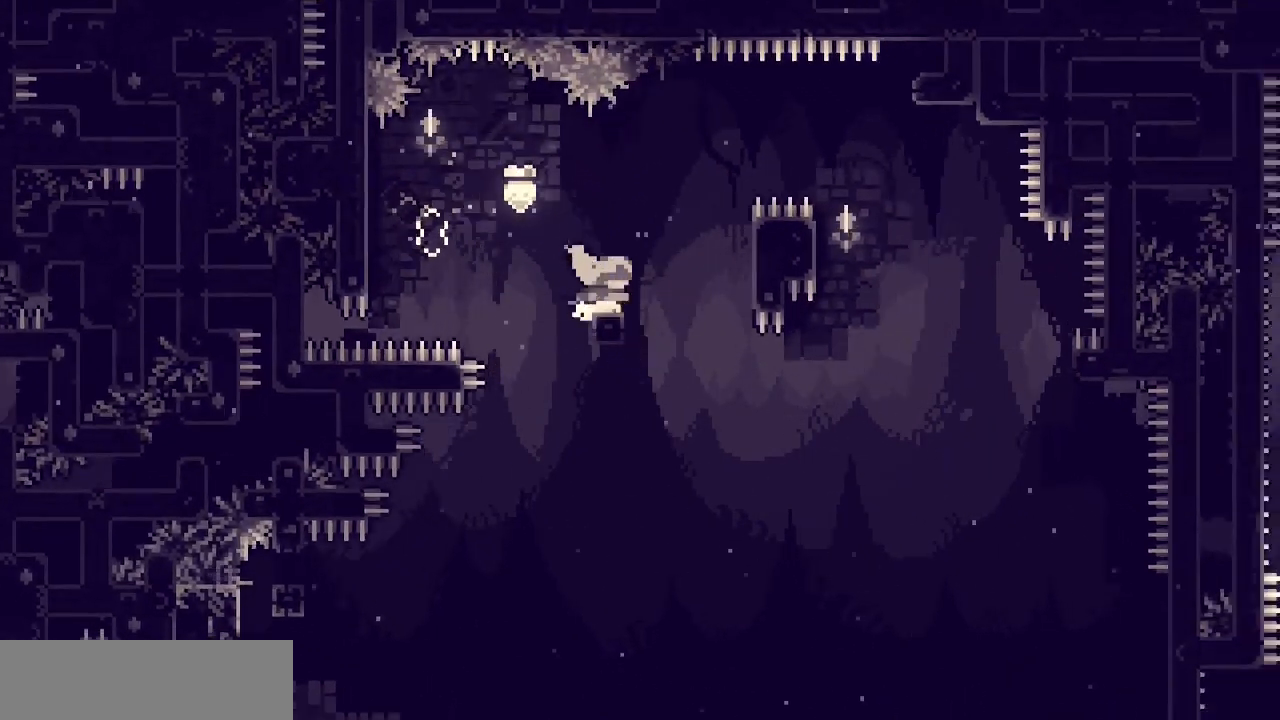
{"keys": ["right"], "events": [[267, "right", "up"], [367, "right", "down"]]}
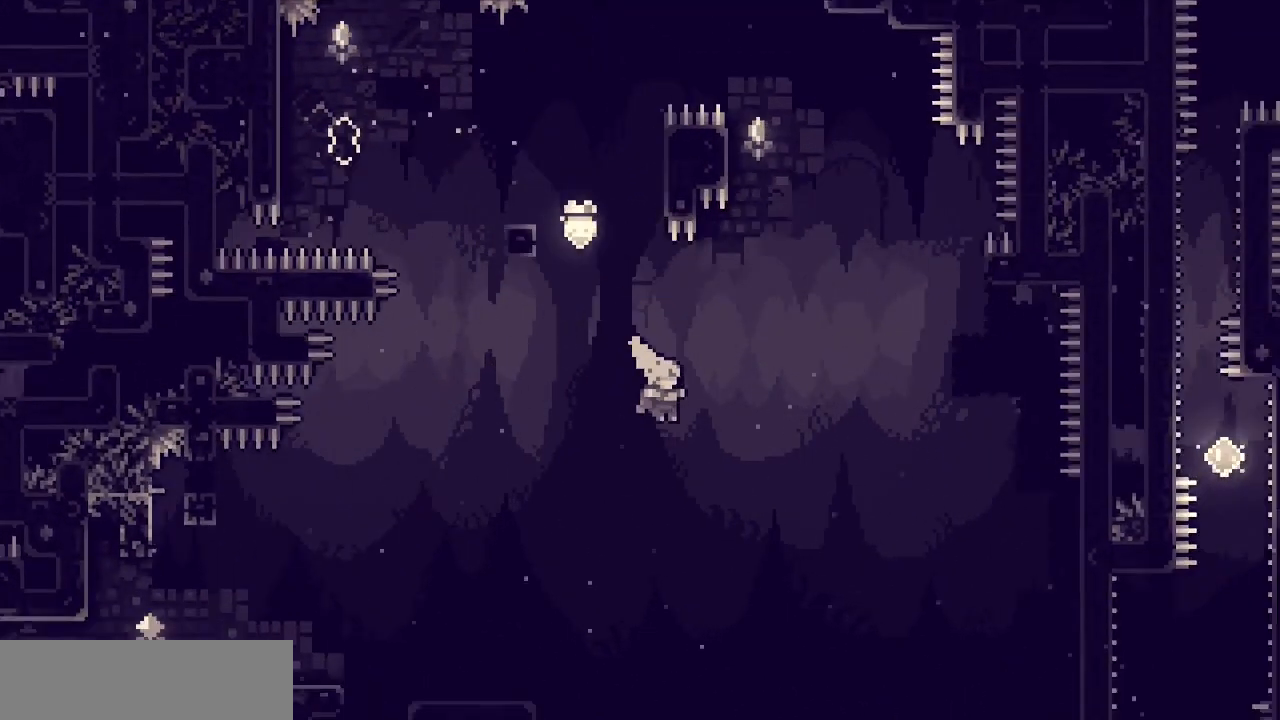
{"keys": ["right", "up"], "events": [[233, "up", "down"]]}
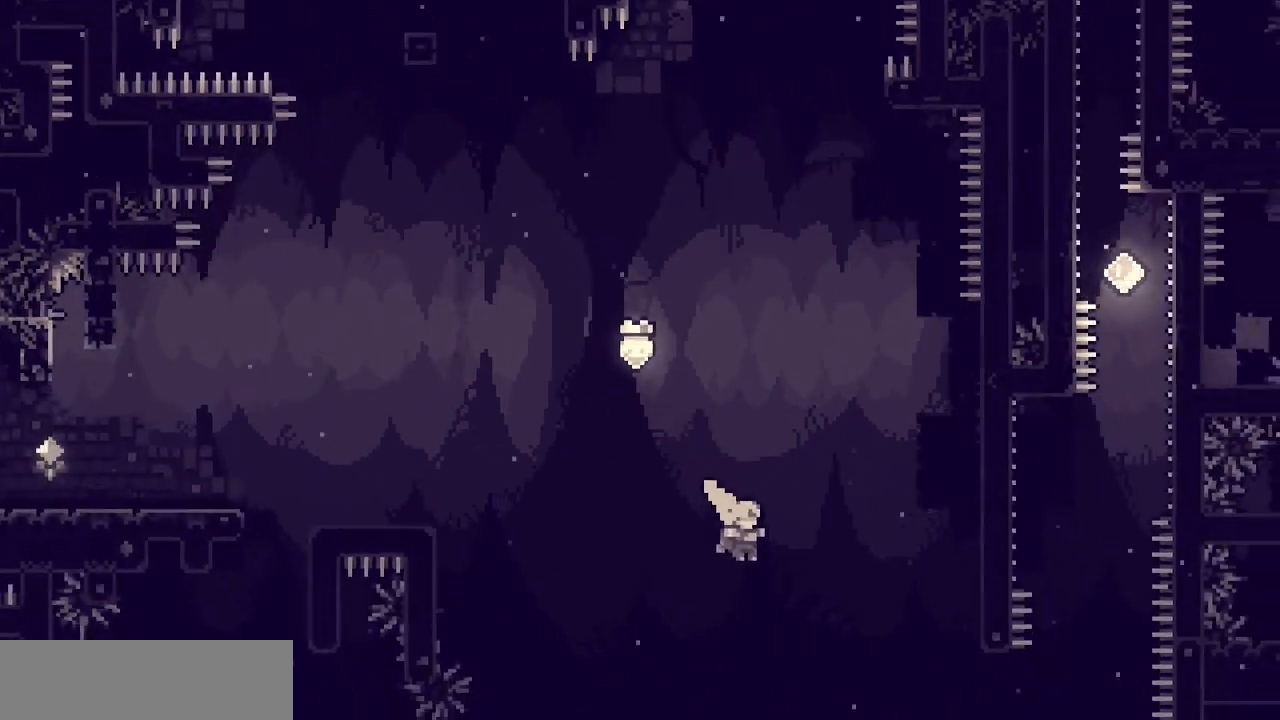
{"keys": ["right", "up"], "events": []}
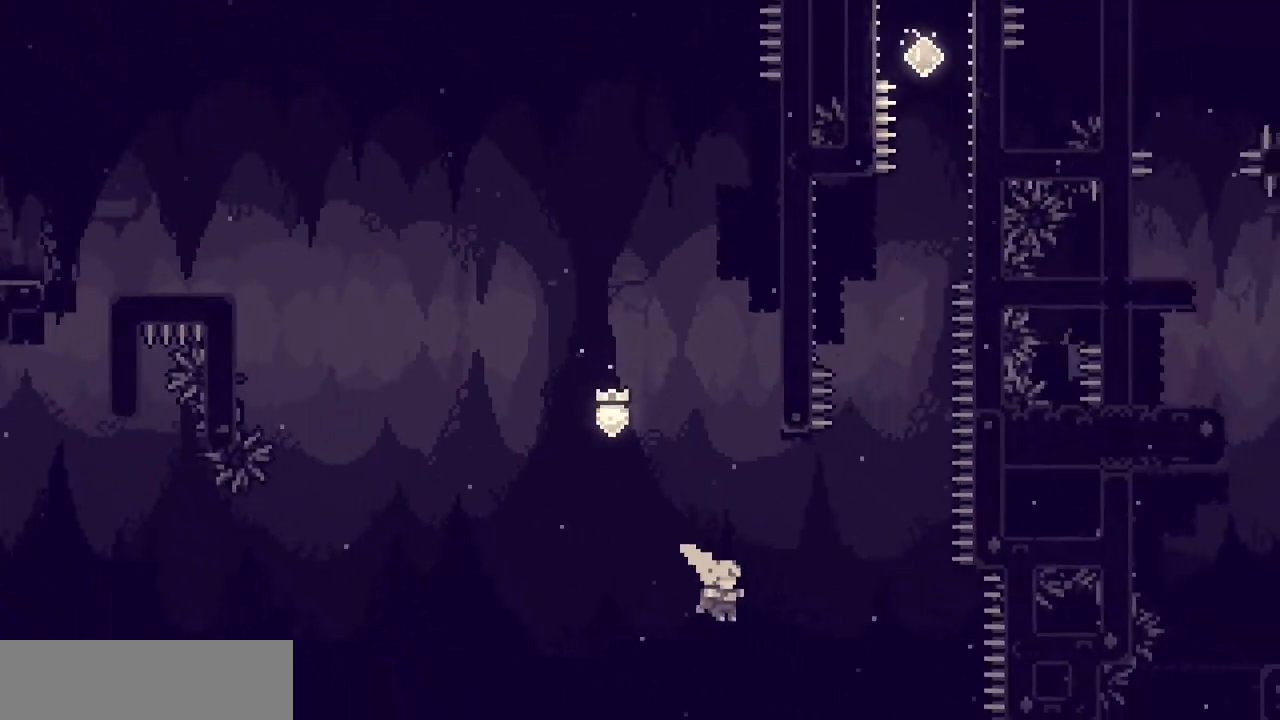
{"keys": ["up"], "events": [[83, "x", "down"], [217, "x", "up"], [267, "right", "up"], [367, "x", "down"], [500, "x", "up"]]}
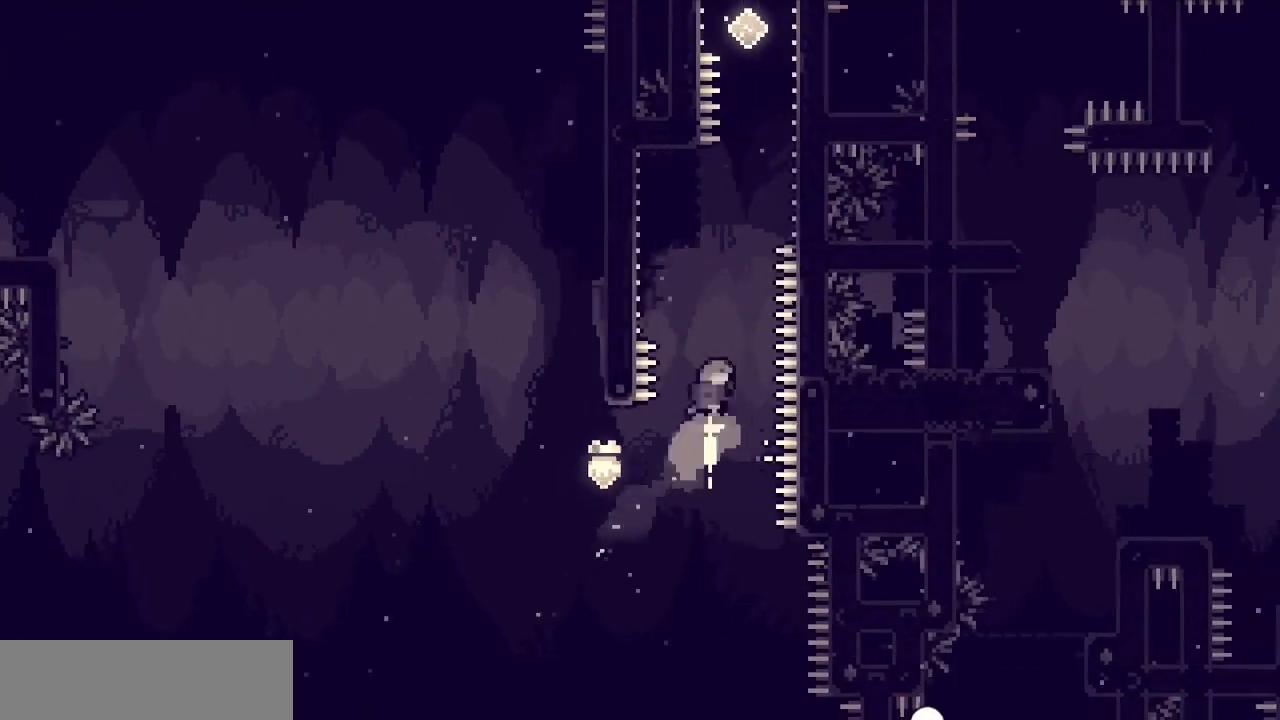
{"keys": ["c", "right"], "events": [[100, "left", "down"], [133, "up", "up"], [333, "left", "up"], [333, "right", "down"], [367, "c", "down"]]}
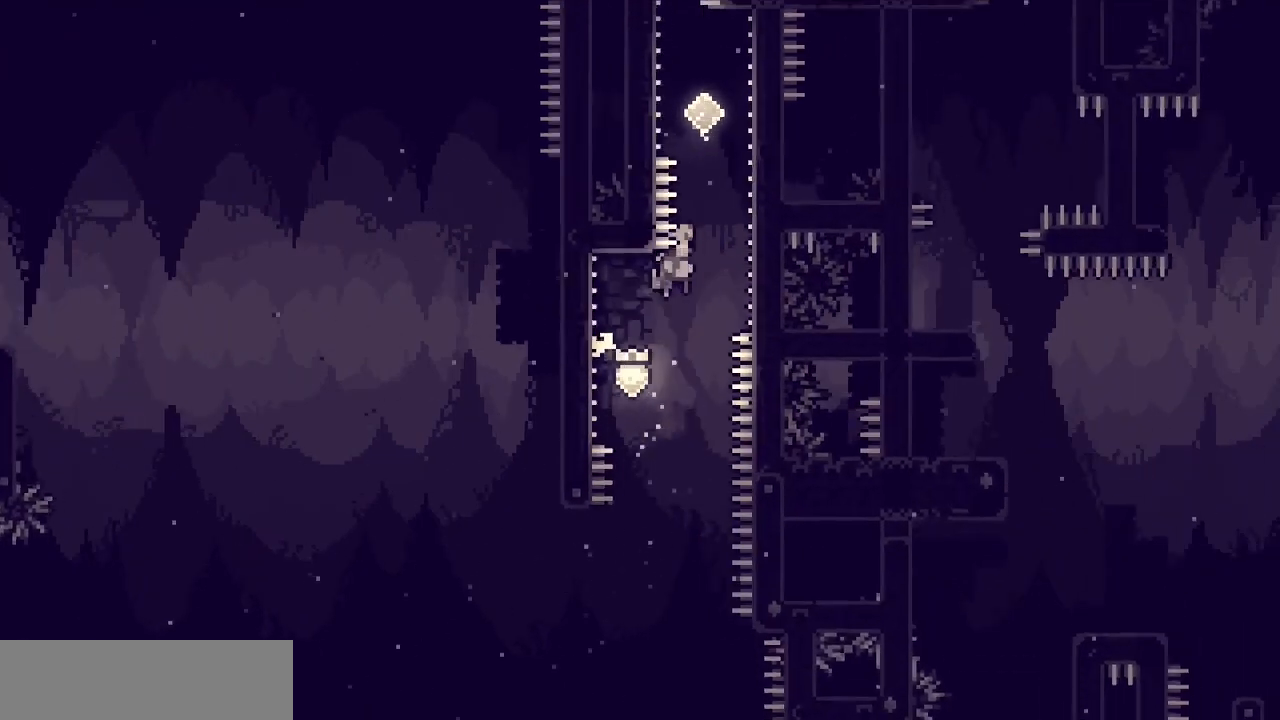
{"keys": ["up", "z"], "events": [[67, "z", "down"], [200, "up", "down"], [350, "c", "up"], [383, "right", "up"]]}
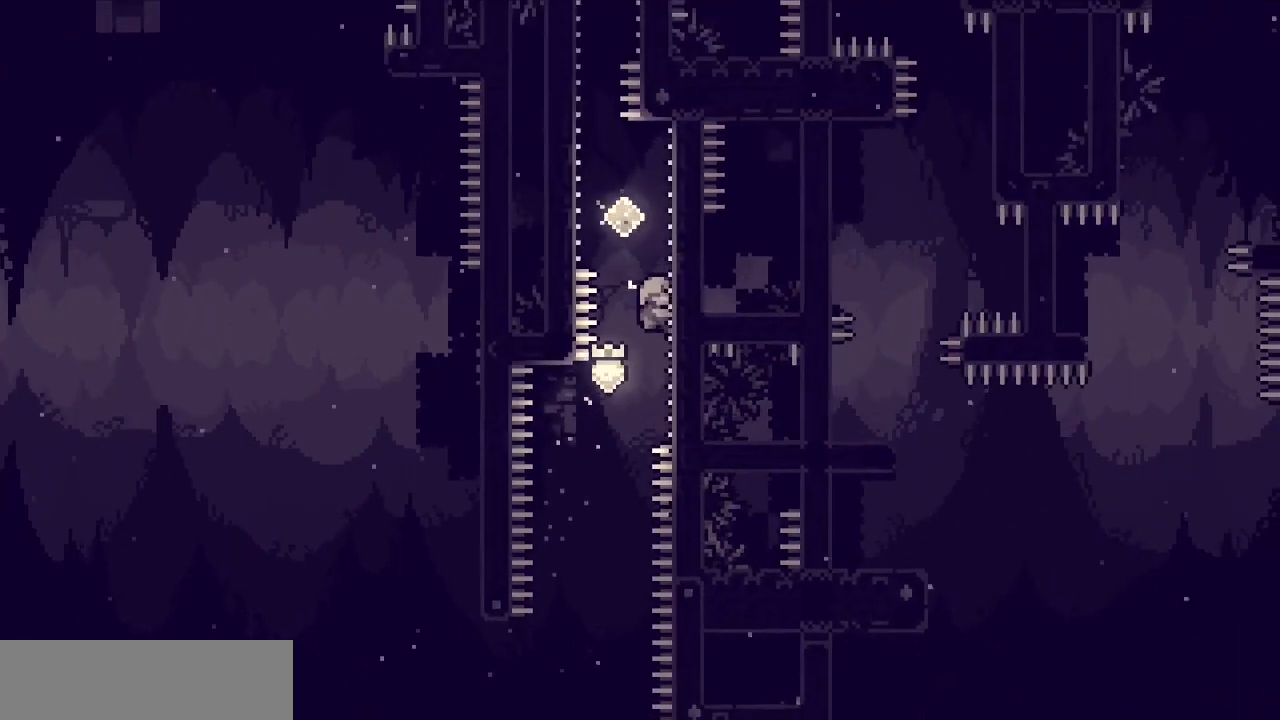
{"keys": ["up", "z"], "events": []}
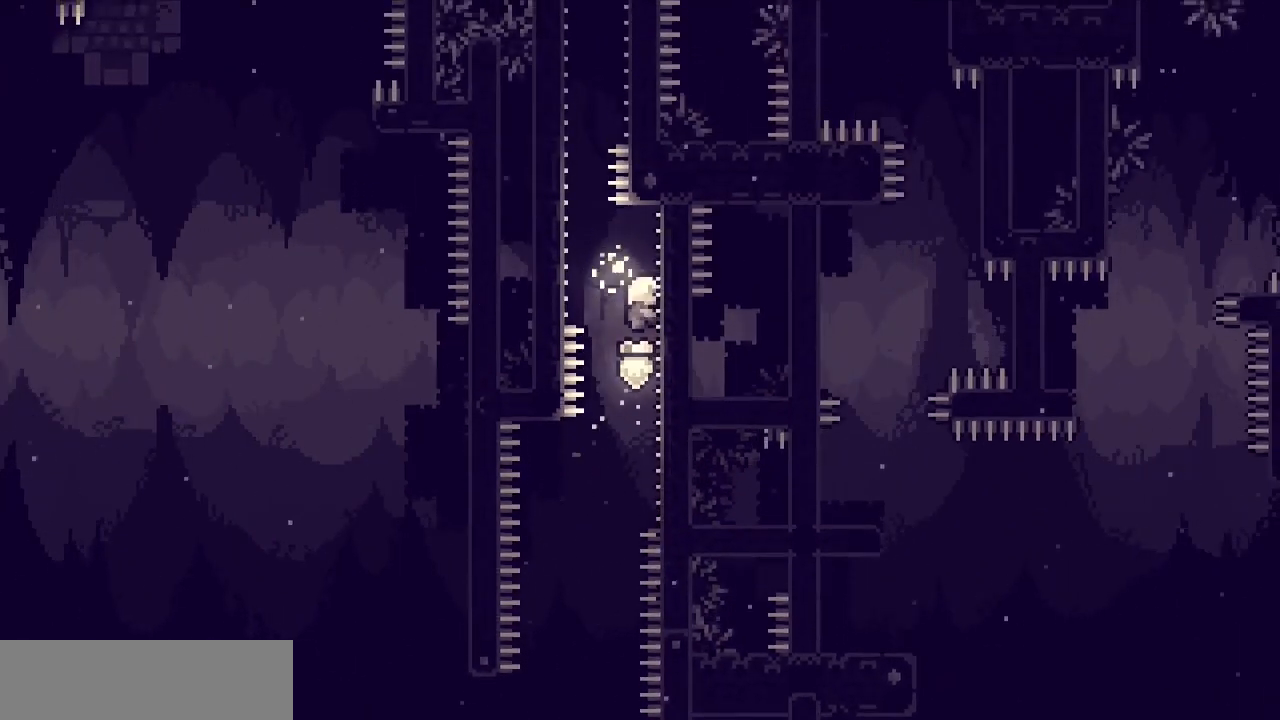
{"keys": ["left", "v", "z"], "events": [[83, "left", "down"], [83, "up", "up"], [133, "v", "down"]]}
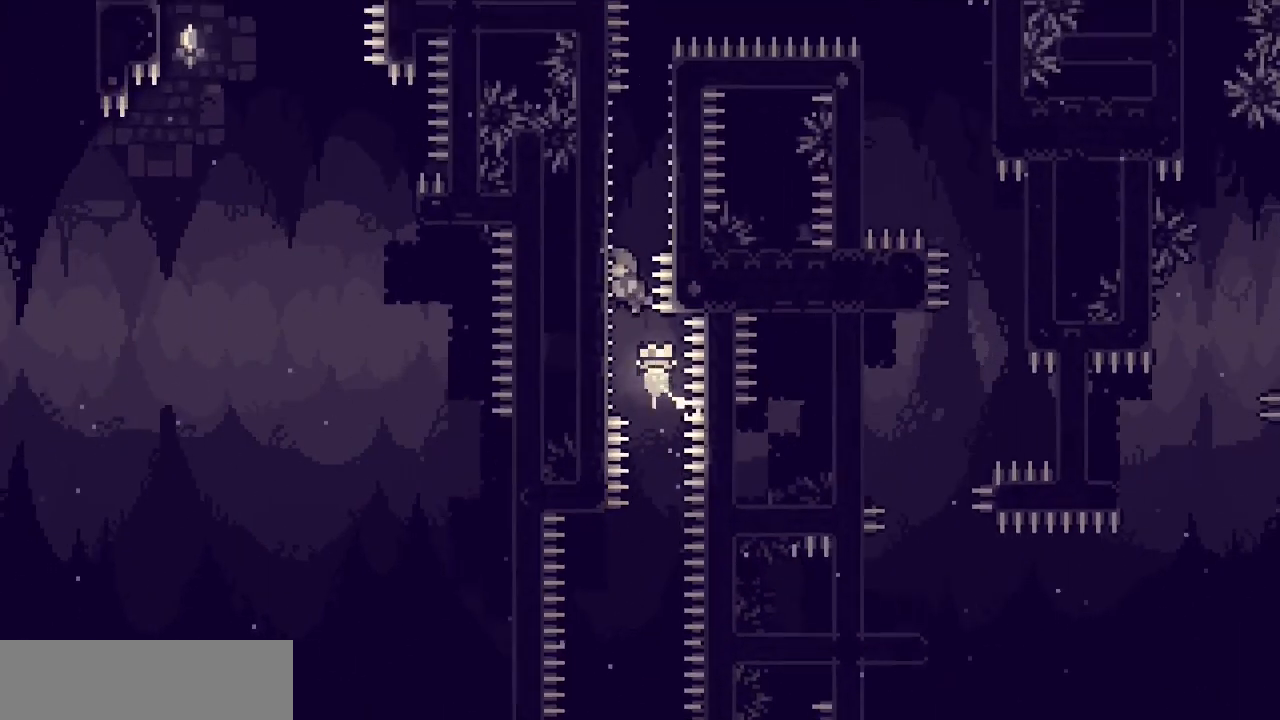
{"keys": ["up", "z"], "events": [[67, "left", "up"], [67, "up", "down"], [117, "v", "up"]]}
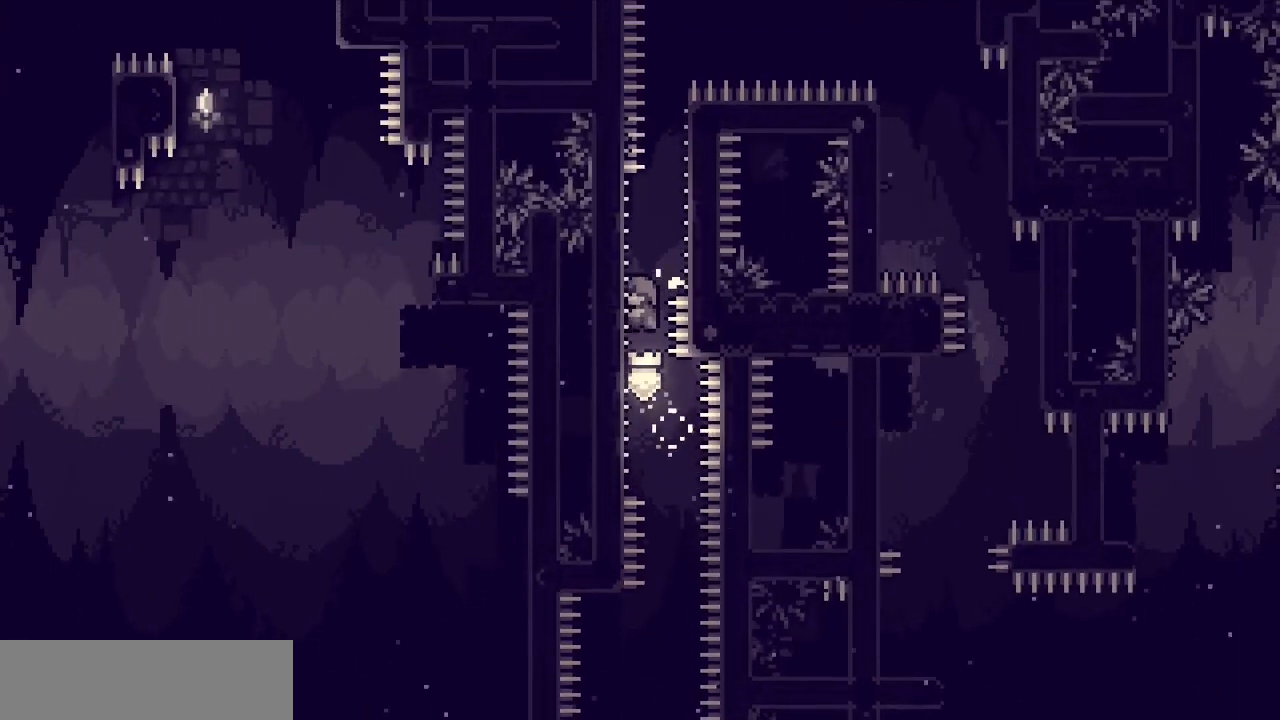
{"keys": ["c", "right", "z"], "events": [[317, "right", "down"], [317, "up", "up"], [350, "c", "down"]]}
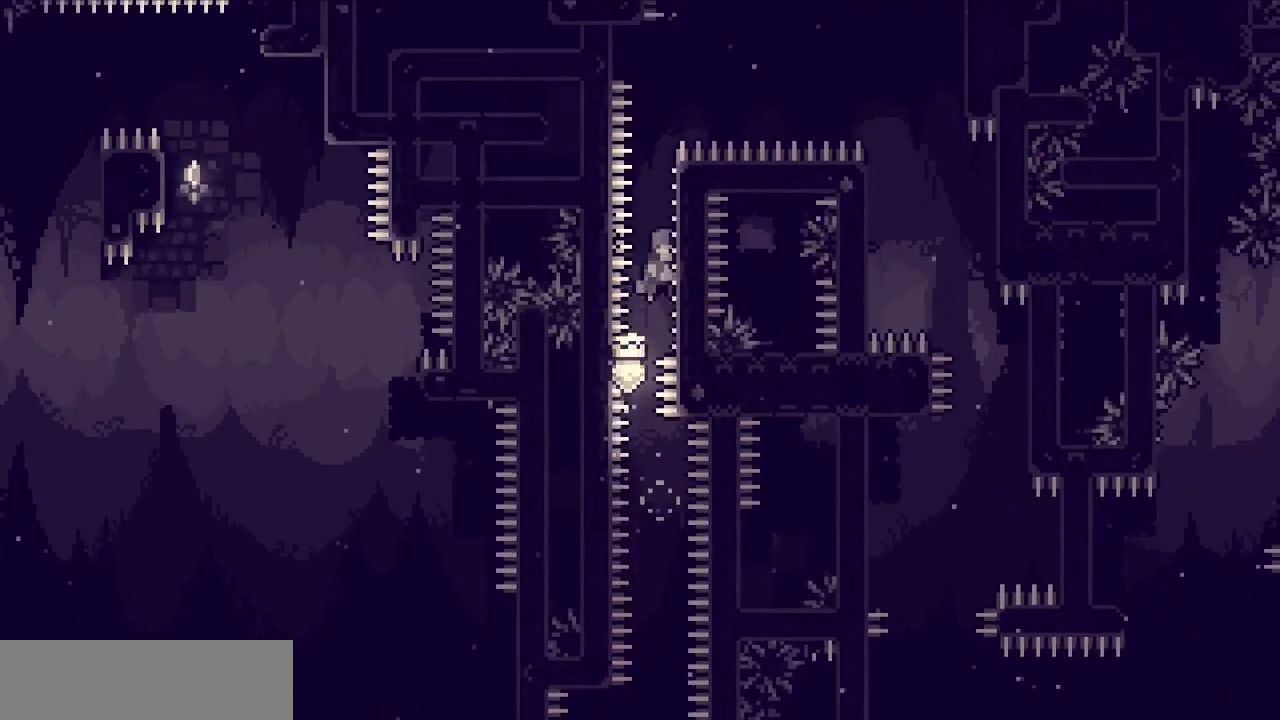
{"keys": ["right", "up", "z"], "events": [[233, "up", "down"], [333, "c", "up"]]}
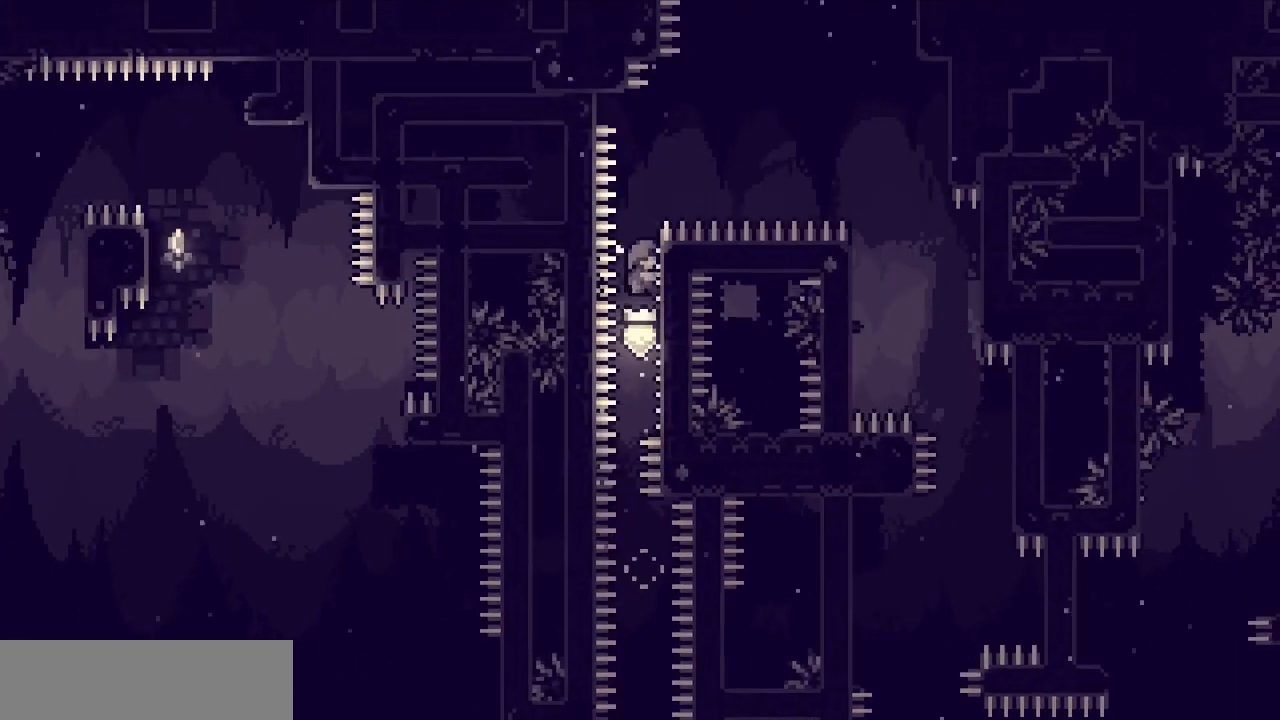
{"keys": ["right", "z"], "events": [[17, "c", "down"], [67, "up", "up"], [300, "x", "down"], [483, "c", "up"], [483, "x", "up"]]}
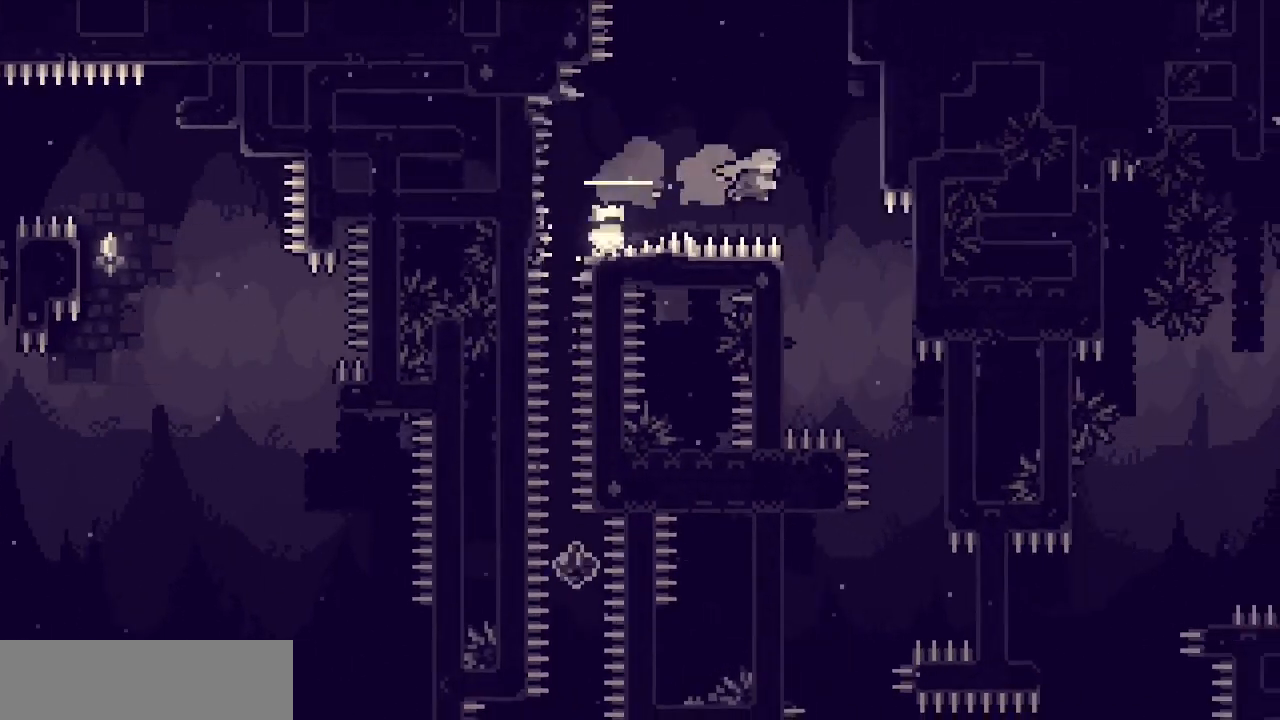
{"keys": ["z"], "events": [[500, "right", "up"]]}
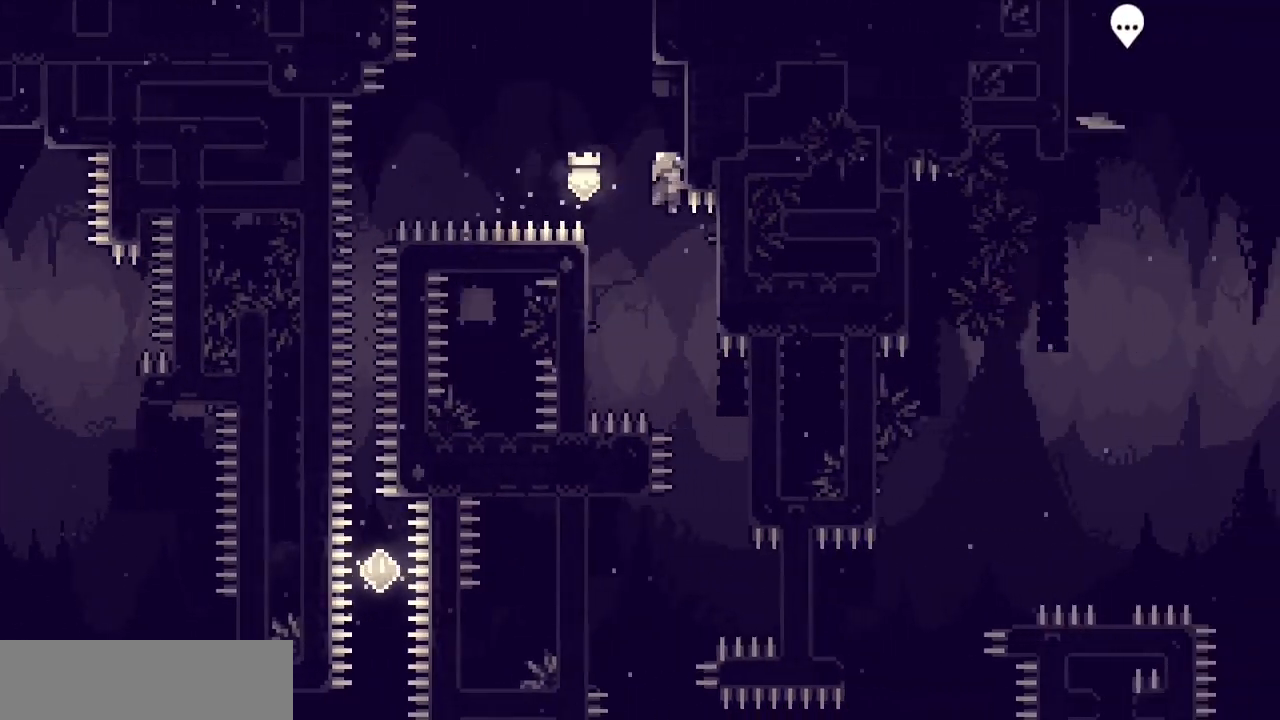
{"keys": ["right", "z"], "events": [[83, "z", "up"], [133, "right", "down"], [467, "z", "down"]]}
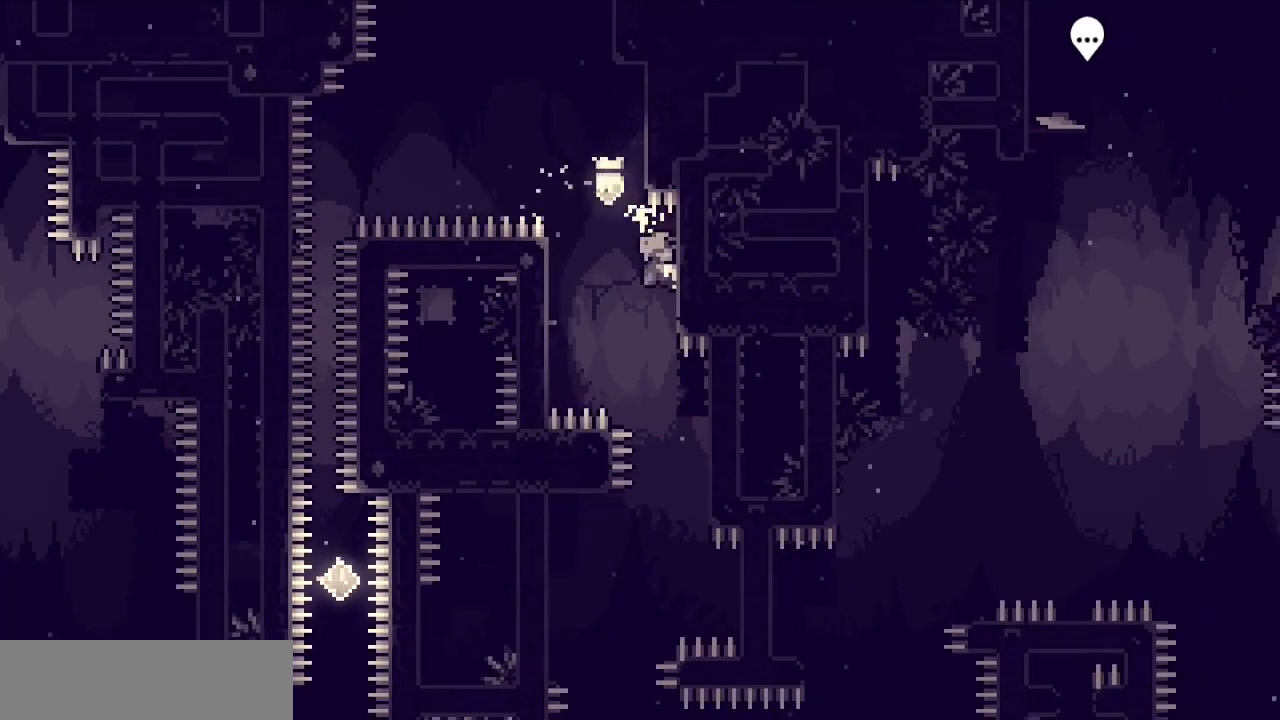
{"keys": [], "events": [[67, "right", "up"], [167, "z", "up"]]}
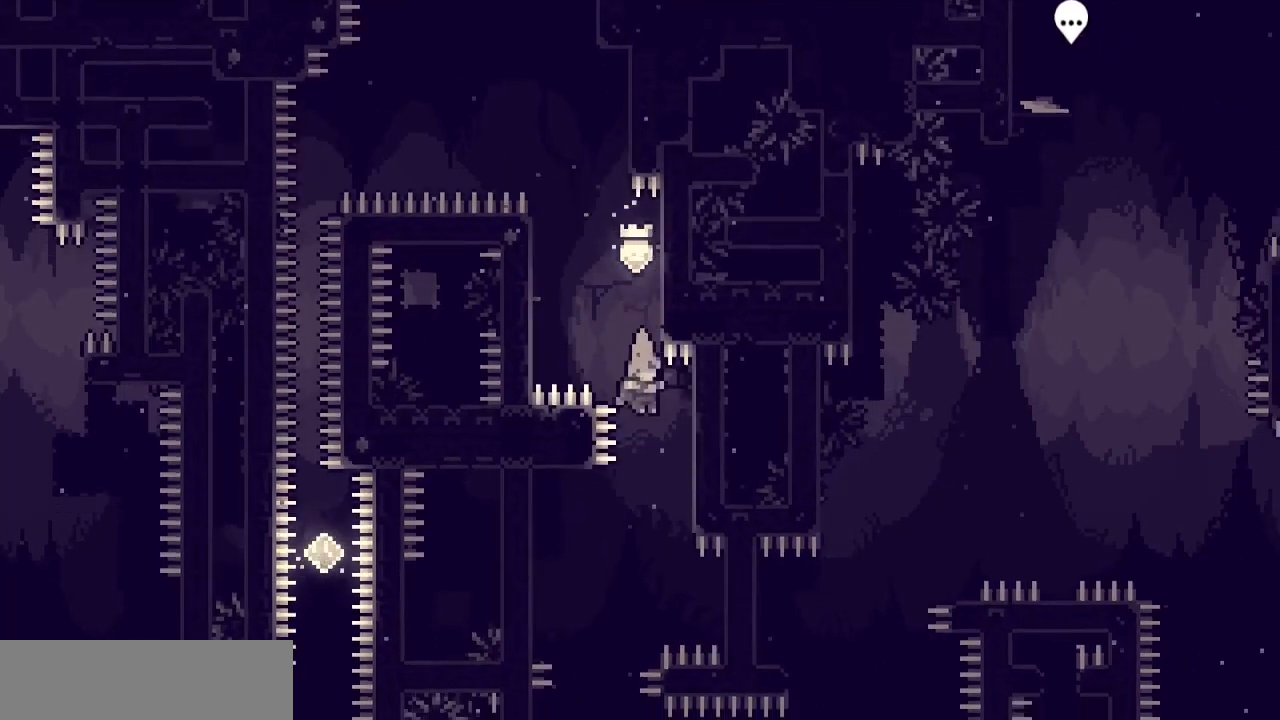
{"keys": [], "events": [[117, "left", "down"], [267, "left", "up"]]}
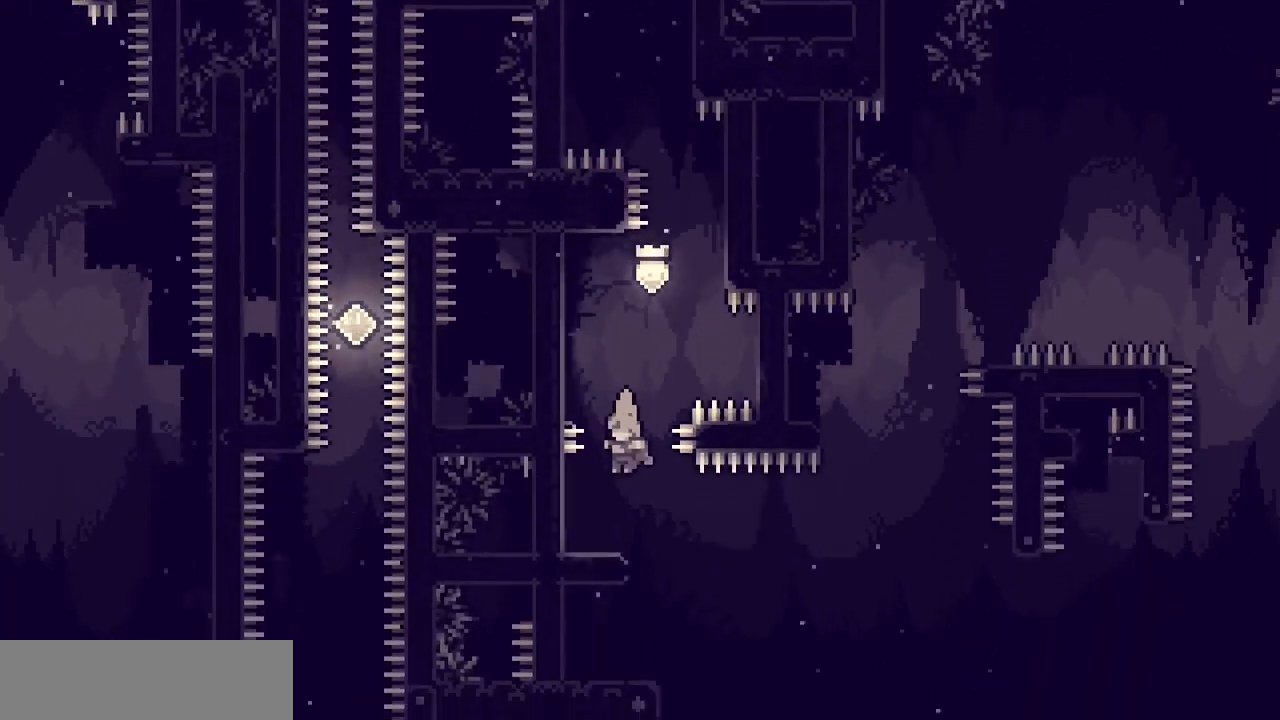
{"keys": ["left"], "events": [[150, "right", "down"], [283, "right", "up"], [417, "left", "down"]]}
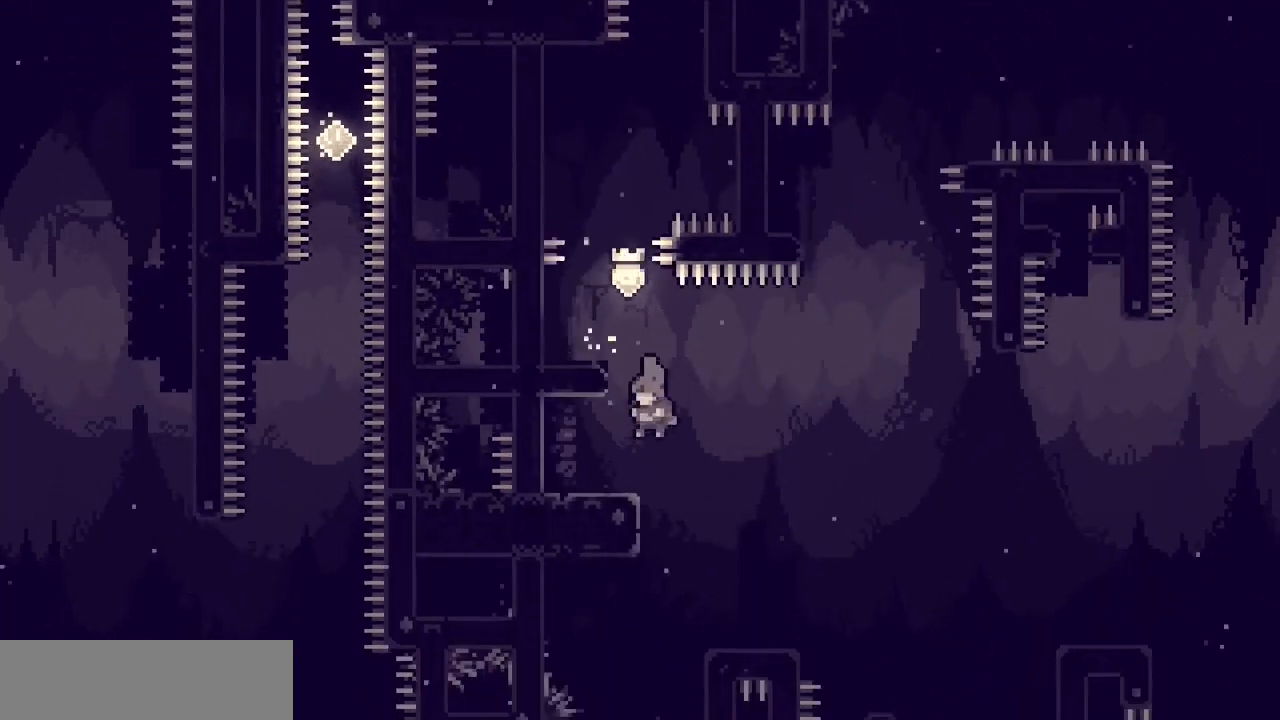
{"keys": [], "events": [[67, "left", "up"], [200, "right", "down"], [383, "right", "up"]]}
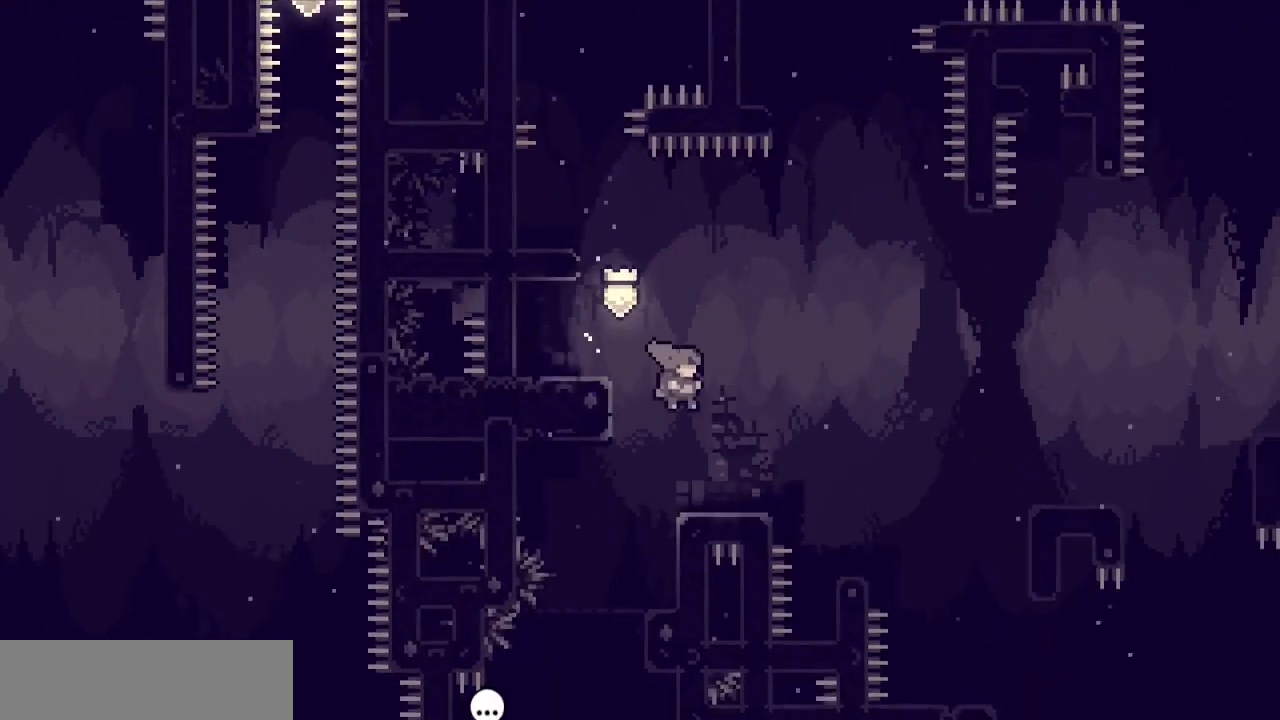
{"keys": ["c", "right"], "events": [[33, "right", "down"], [317, "c", "down"]]}
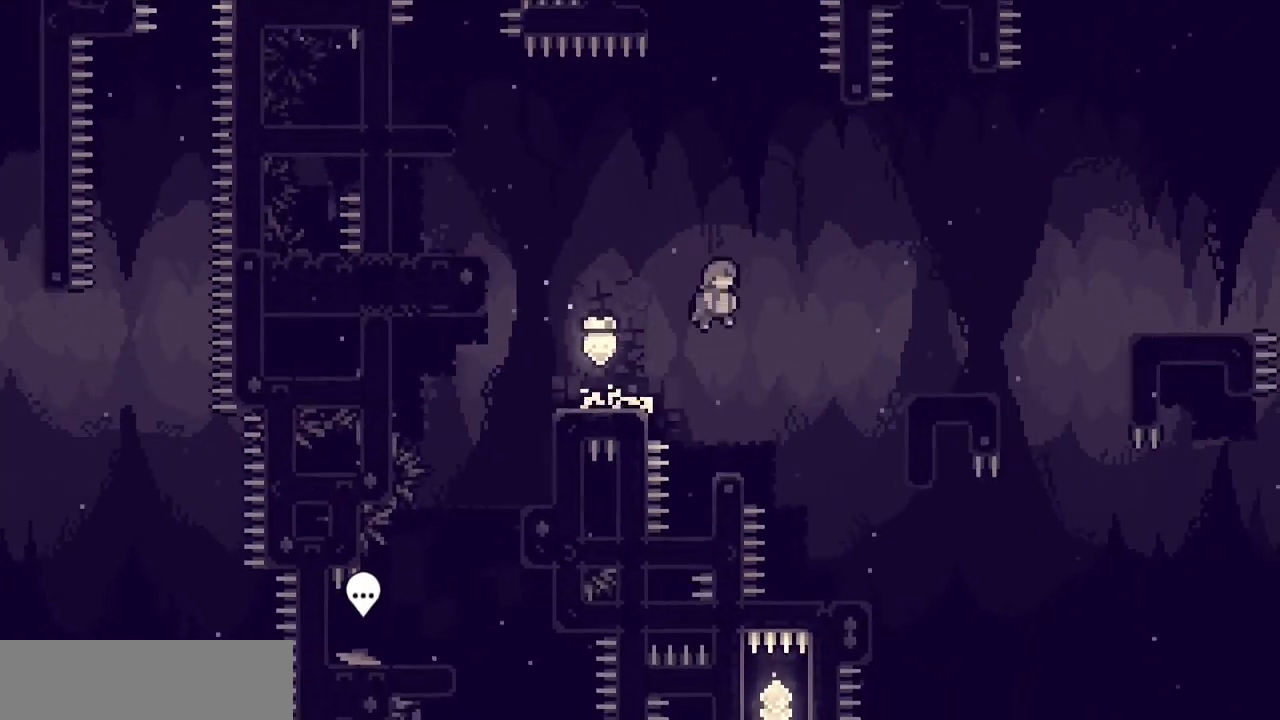
{"keys": ["c", "right", "z"], "events": [[483, "z", "down"]]}
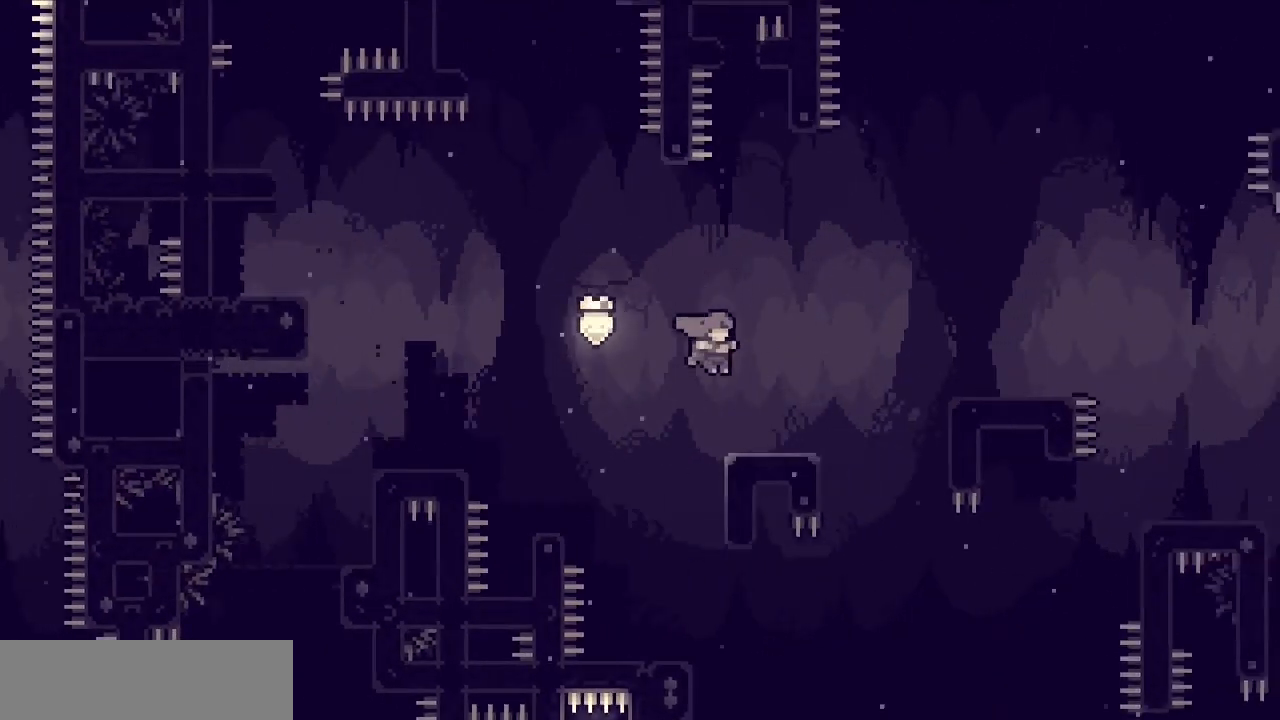
{"keys": ["right"], "events": [[33, "c", "up"], [217, "c", "down"], [500, "c", "up"], [500, "z", "up"]]}
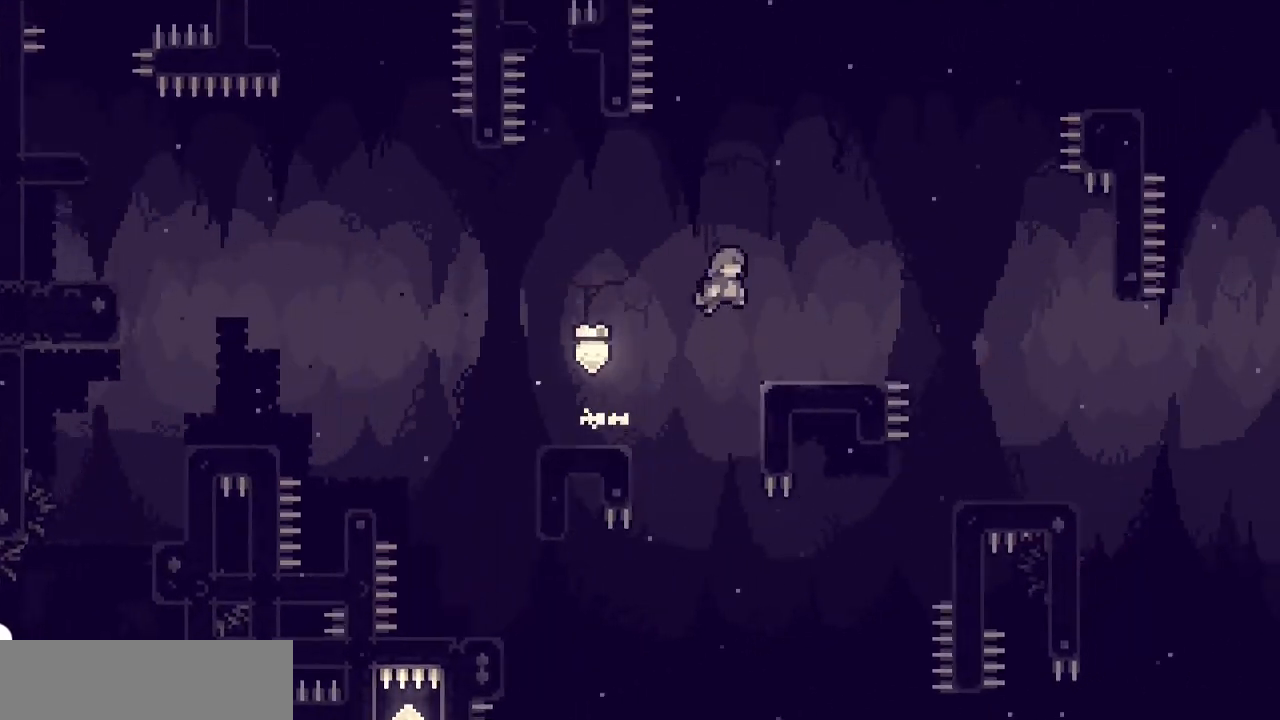
{"keys": ["right"], "events": []}